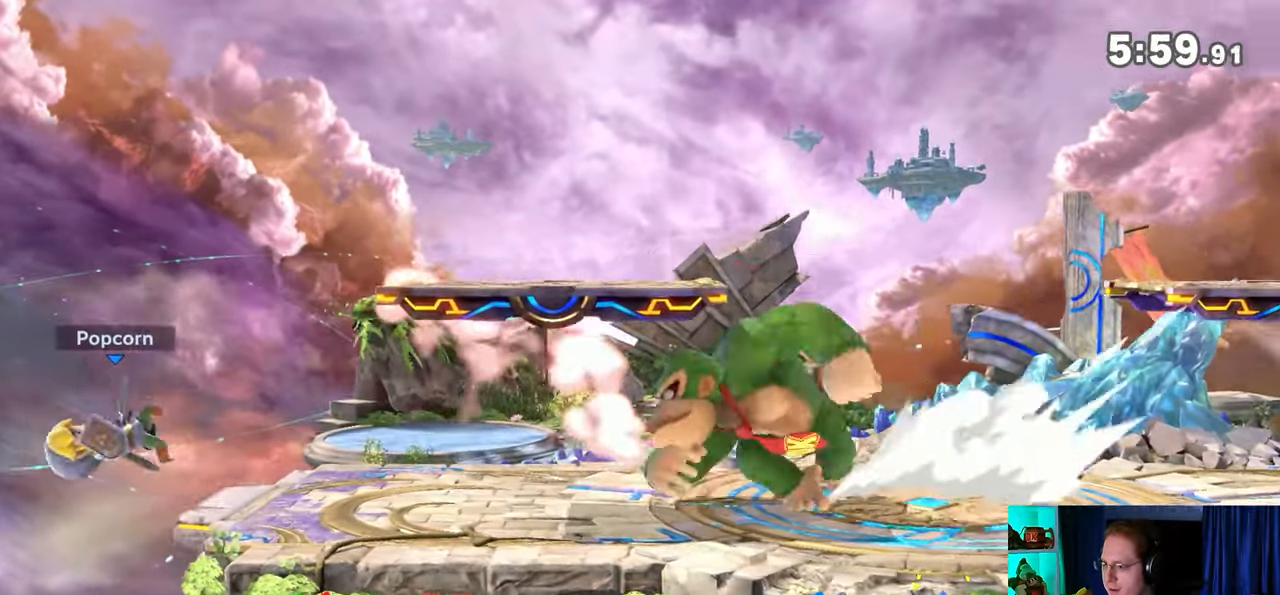
Gameplay with a controller (Nintendo layout); each line is a JSON object with the inputs held at the frame after it. "events" lists button and stick changes between this image and that frame as [ms after this image, input, new state], when the widget could be followed in between. Not read: L3 R3.
{"buttons": [], "left_stick": "center", "right_stick": "center", "events": [[33, "right_stick", "left"], [117, "right_stick", "center"], [300, "left_stick", "center"]]}
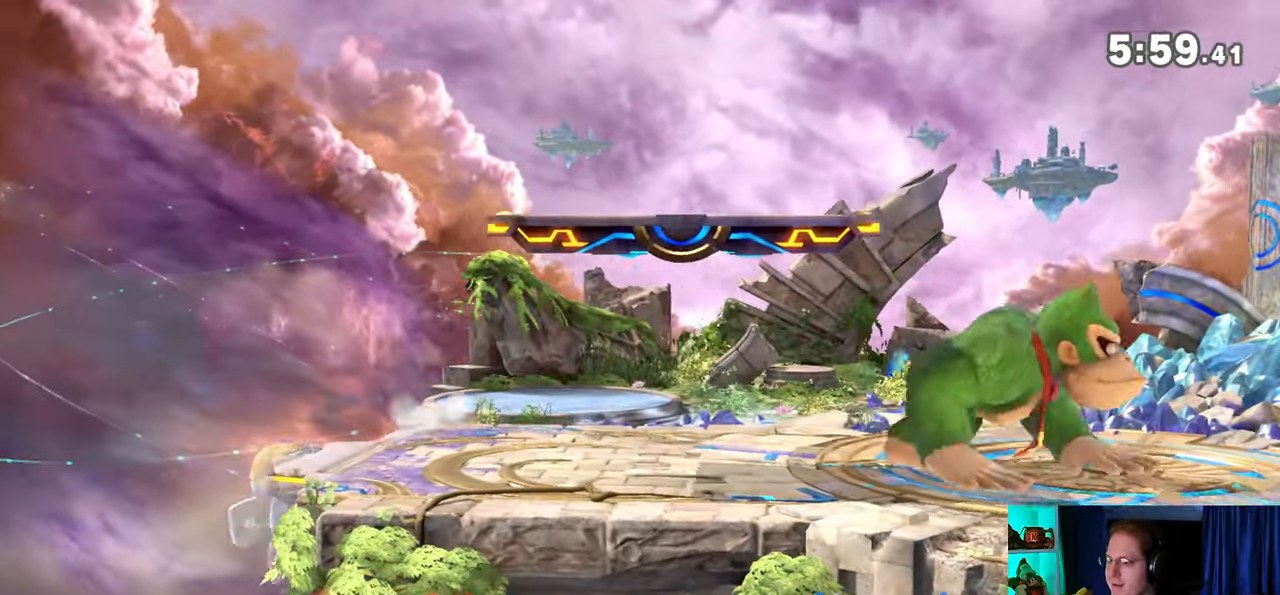
{"buttons": [], "left_stick": "center", "right_stick": "center", "events": [[17, "left_stick", "left"], [250, "left_stick", "center"], [400, "left_stick", "right"], [483, "left_stick", "center"]]}
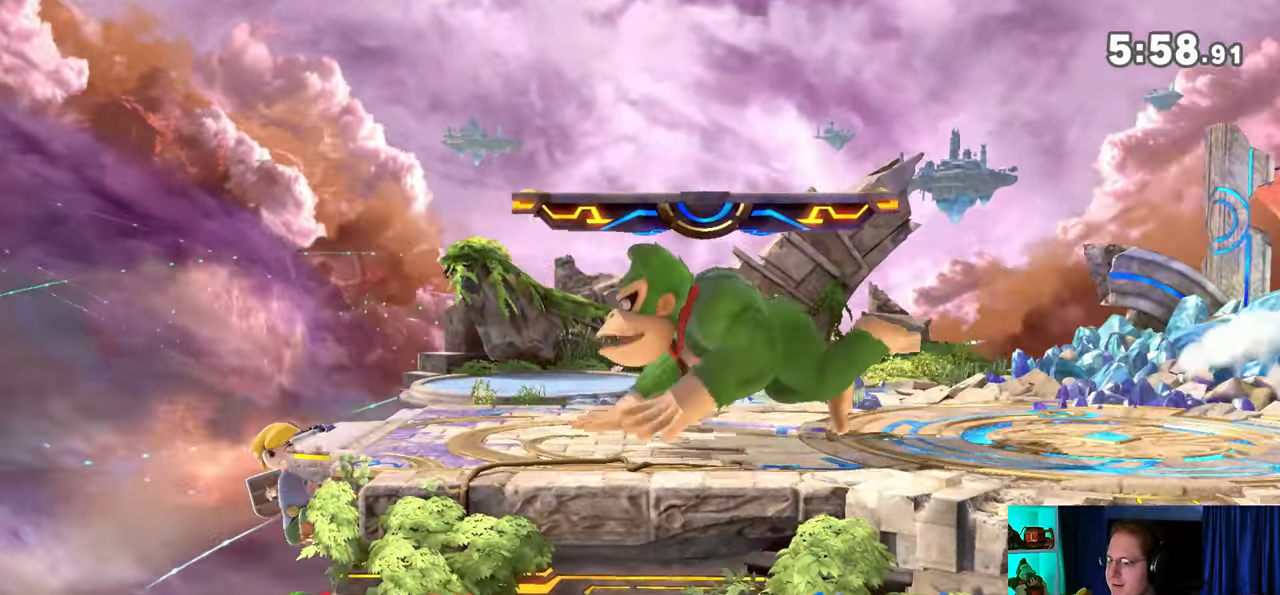
{"buttons": [], "left_stick": "left", "right_stick": "center", "events": [[317, "left_stick", "left"]]}
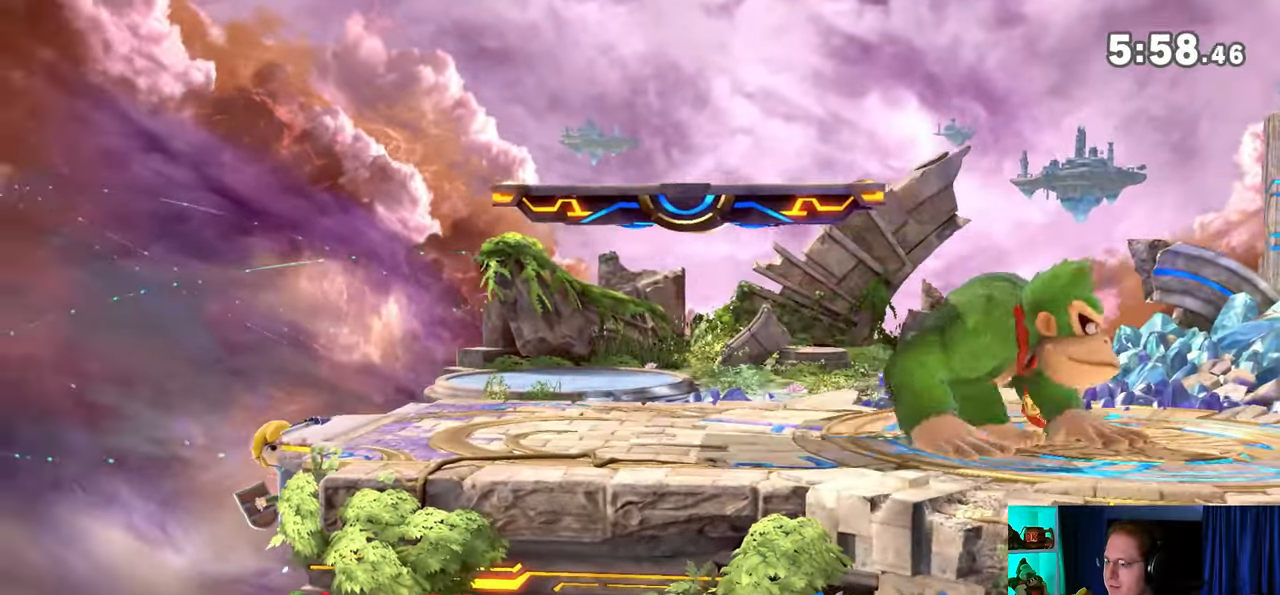
{"buttons": [], "left_stick": "down", "right_stick": "center", "events": [[433, "B", "down"], [433, "left_stick", "down"], [500, "B", "up"]]}
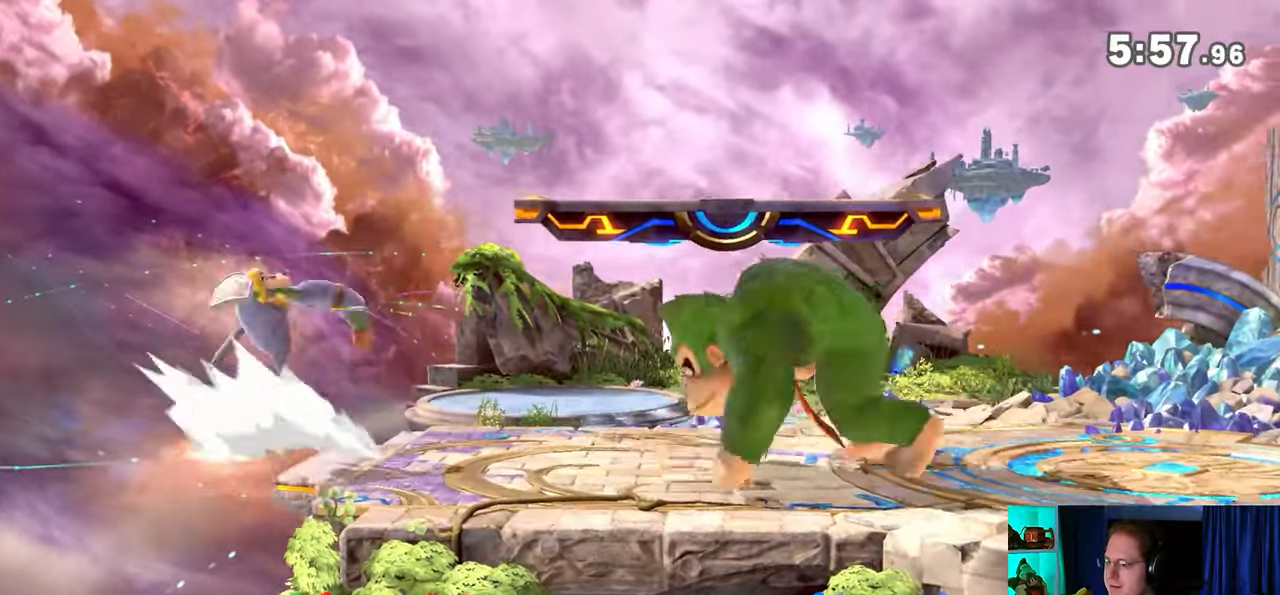
{"buttons": [], "left_stick": "down", "right_stick": "center", "events": []}
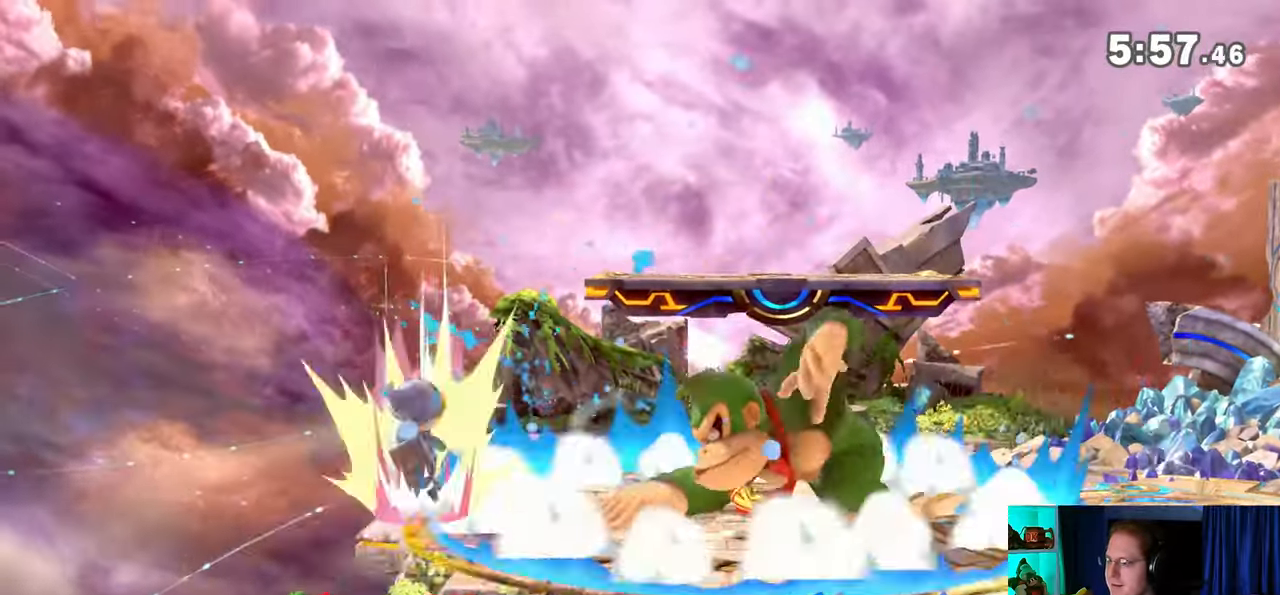
{"buttons": [], "left_stick": "center", "right_stick": "center", "events": [[17, "B", "down"], [50, "B", "up"], [300, "left_stick", "center"]]}
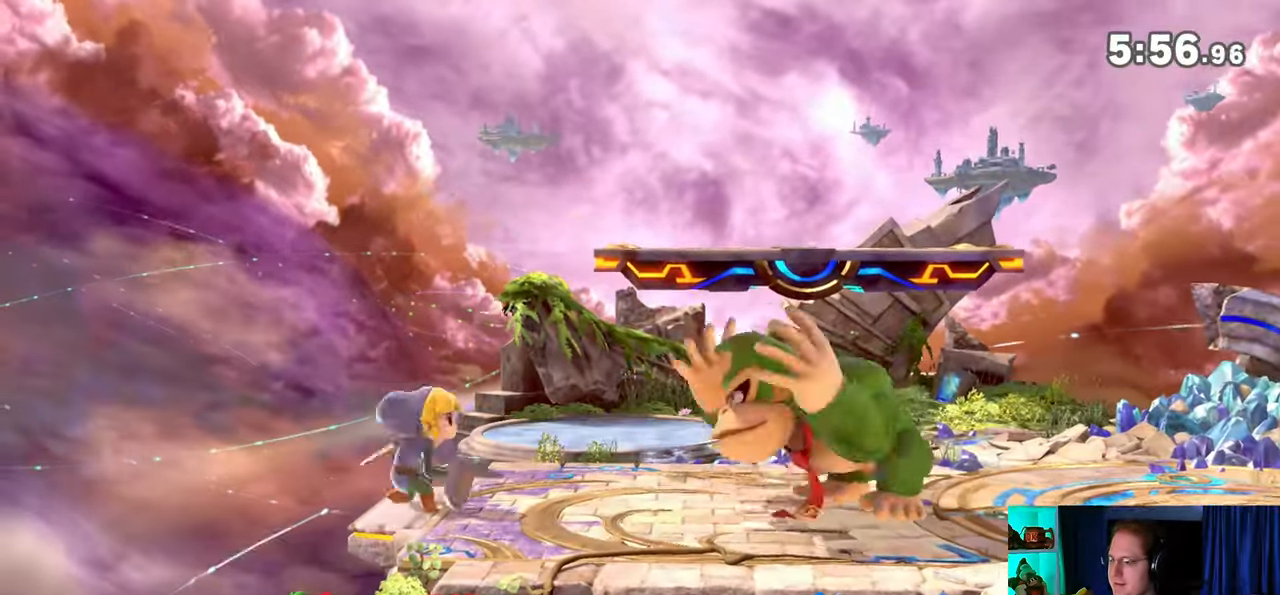
{"buttons": [], "left_stick": "down", "right_stick": "center", "events": [[117, "left_stick", "down"], [150, "B", "down"], [233, "B", "up"]]}
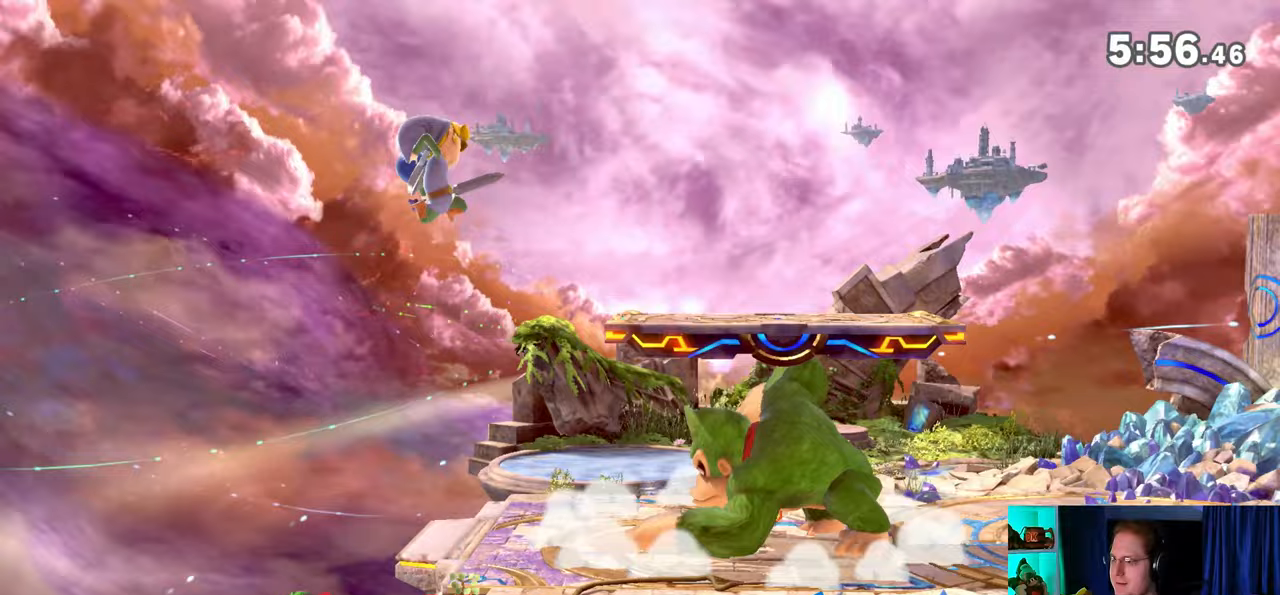
{"buttons": [], "left_stick": "center", "right_stick": "center", "events": [[33, "B", "down"], [83, "B", "up"], [467, "left_stick", "center"]]}
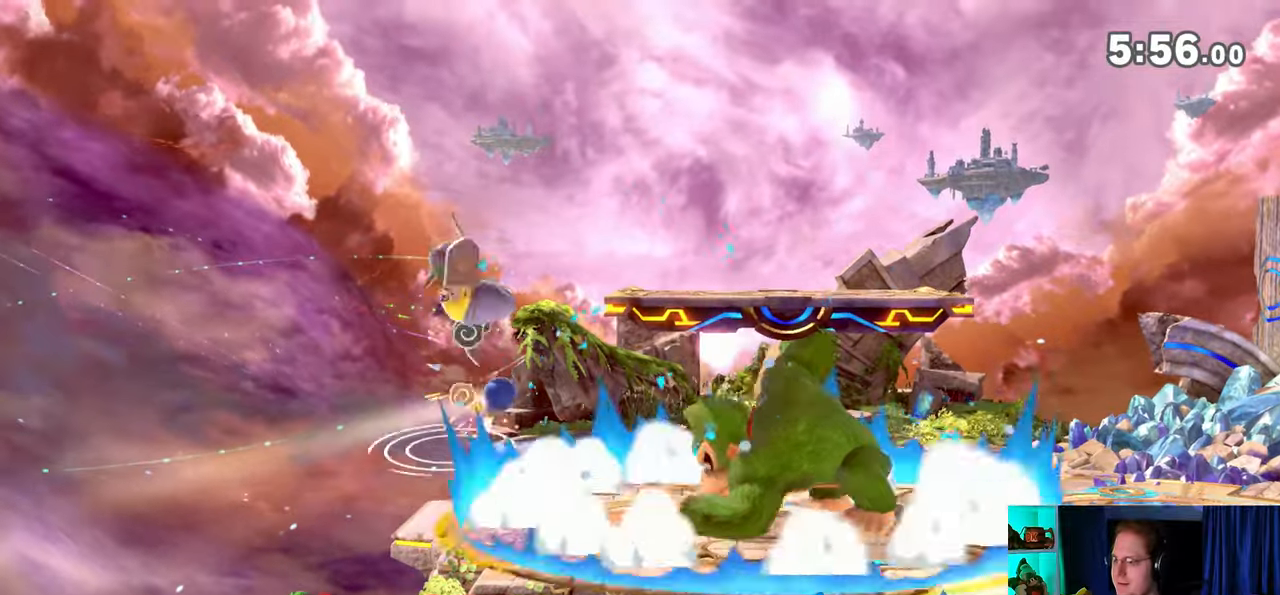
{"buttons": [], "left_stick": "center", "right_stick": "center", "events": [[17, "R1", "down"], [367, "R1", "up"]]}
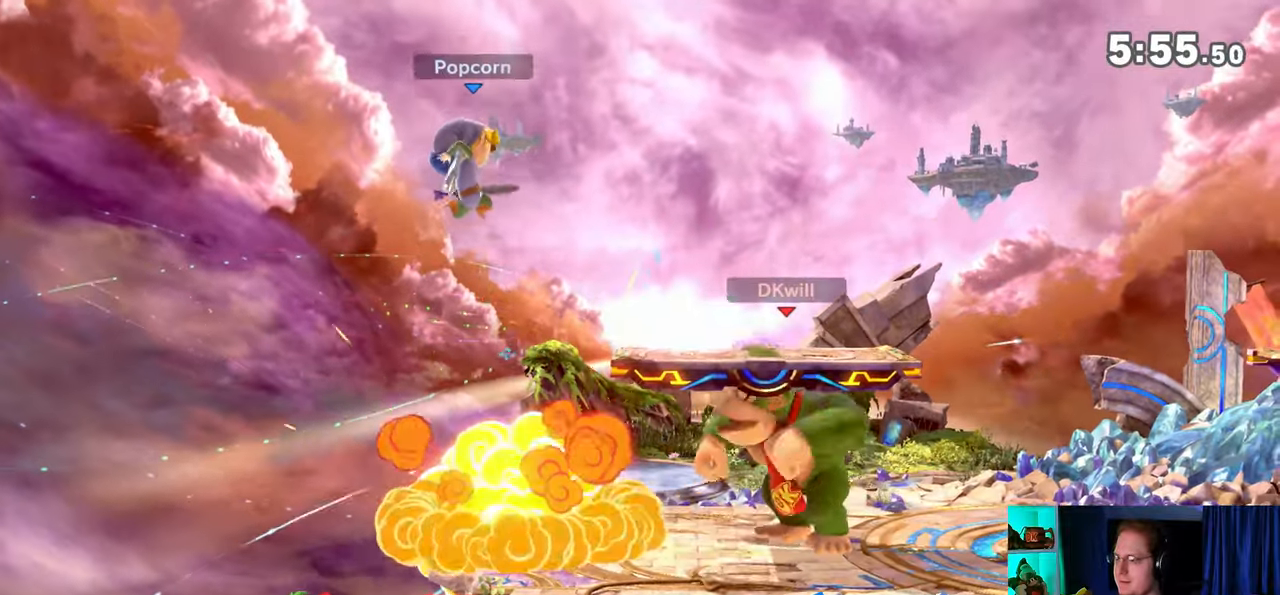
{"buttons": [], "left_stick": "left", "right_stick": "center", "events": [[83, "left_stick", "up"], [150, "B", "down"], [200, "B", "up"], [200, "left_stick", "left"]]}
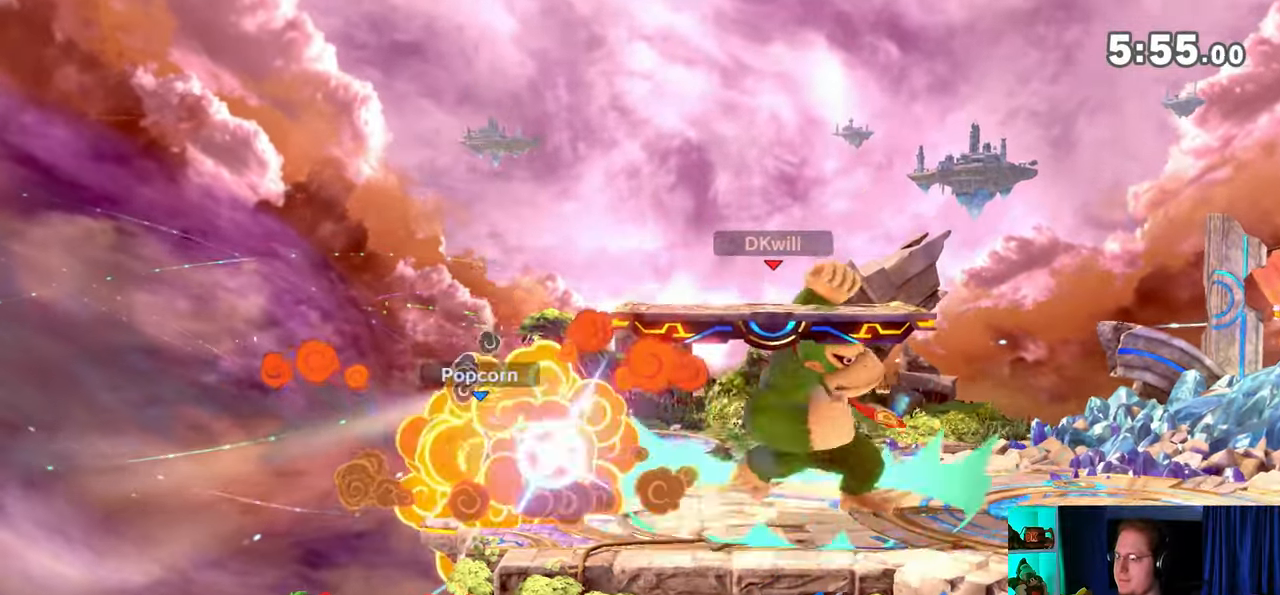
{"buttons": ["Y"], "left_stick": "left", "right_stick": "center", "events": [[83, "Y", "down"]]}
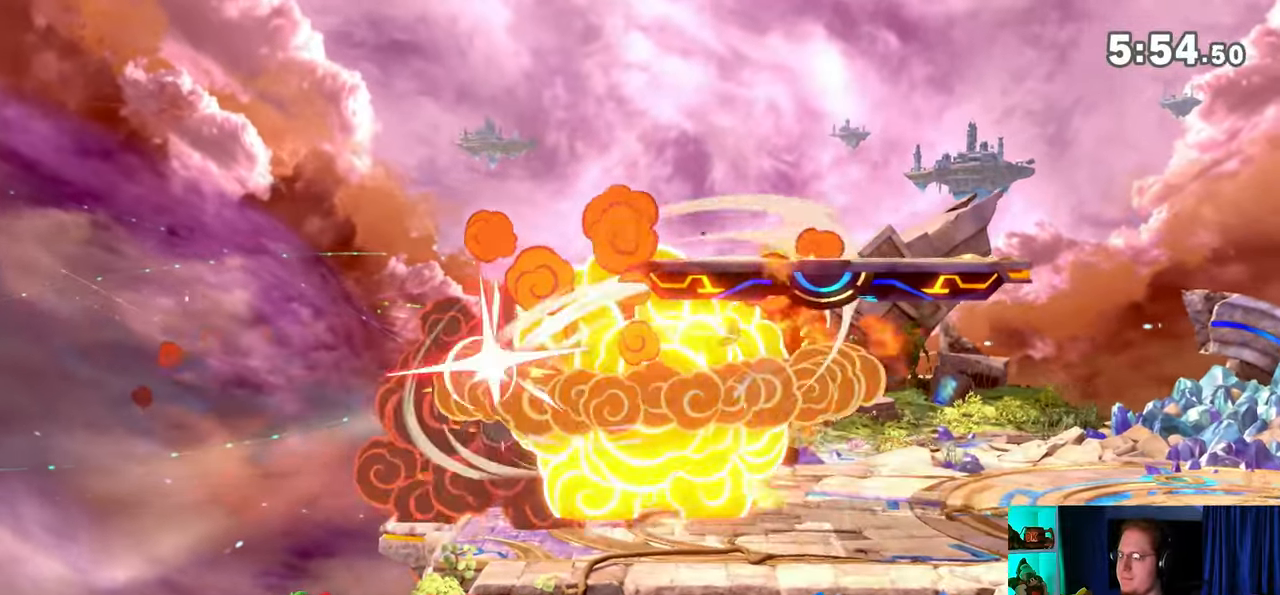
{"buttons": ["Y"], "left_stick": "left", "right_stick": "center", "events": [[83, "Y", "up"], [83, "left_stick", "right"], [200, "Y", "down"], [300, "left_stick", "left"], [367, "Y", "up"], [467, "Y", "down"]]}
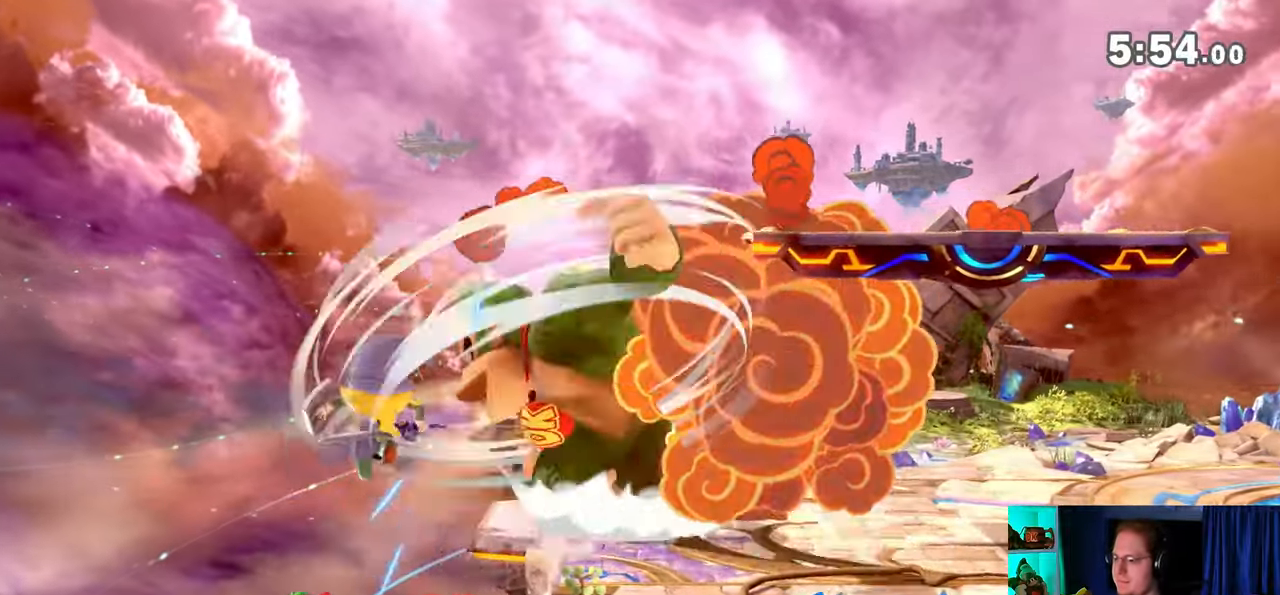
{"buttons": ["Y"], "left_stick": "left", "right_stick": "center", "events": [[83, "Y", "up"], [333, "Y", "down"]]}
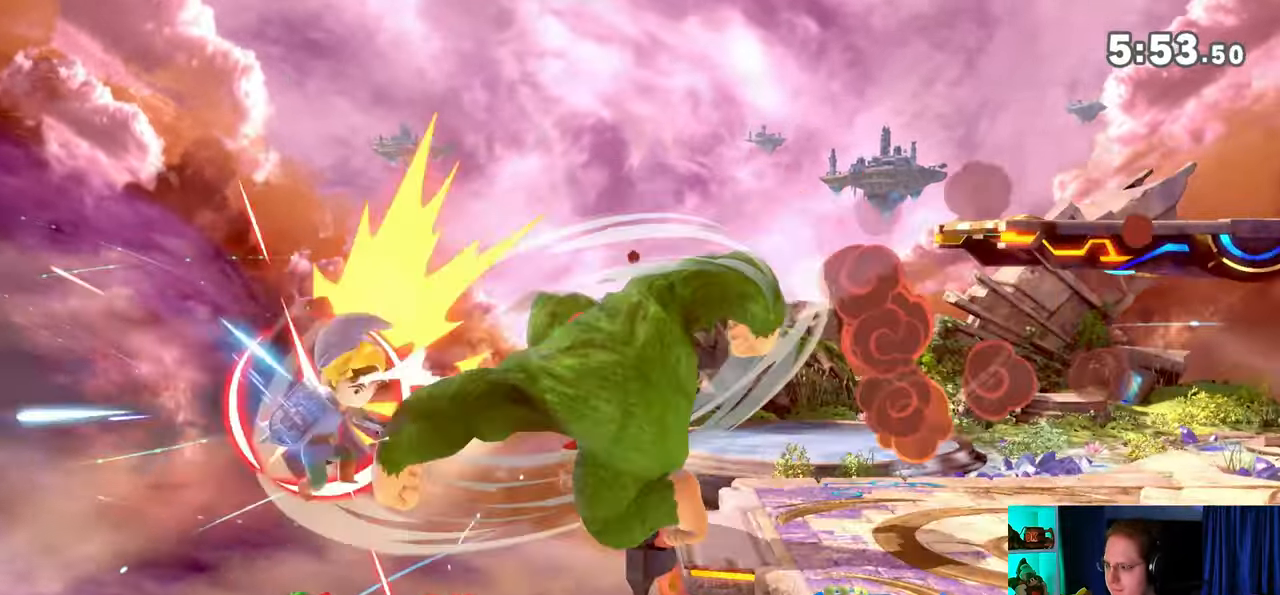
{"buttons": [], "left_stick": "left", "right_stick": "center", "events": [[150, "Y", "up"]]}
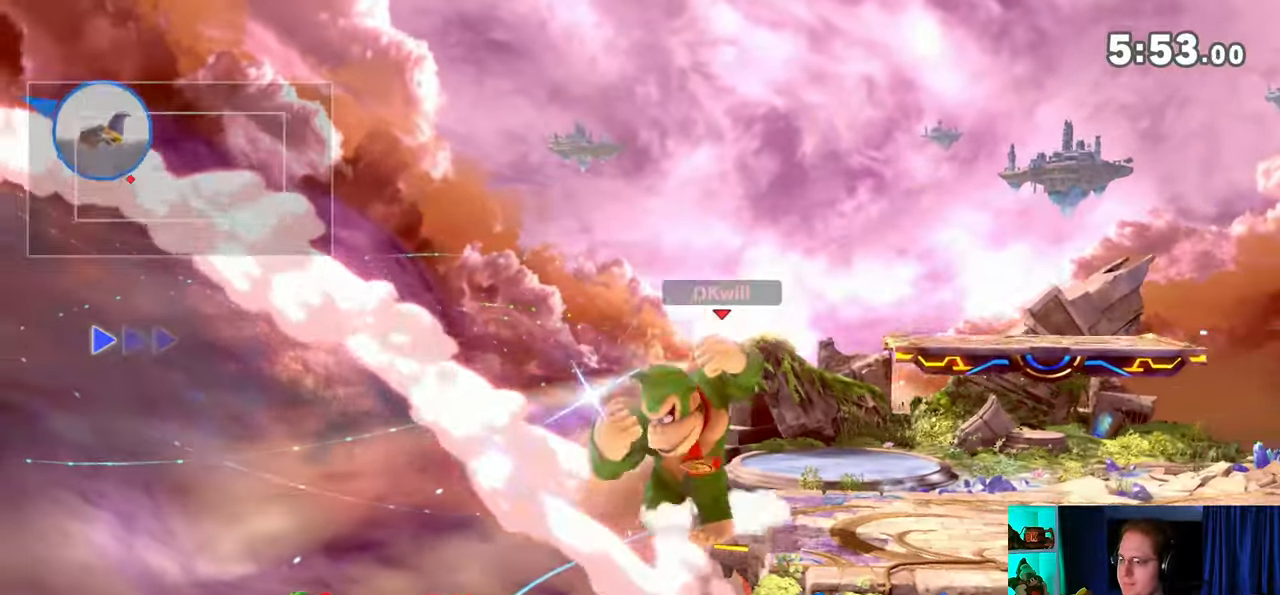
{"buttons": [], "left_stick": "center", "right_stick": "center", "events": [[83, "left_stick", "center"]]}
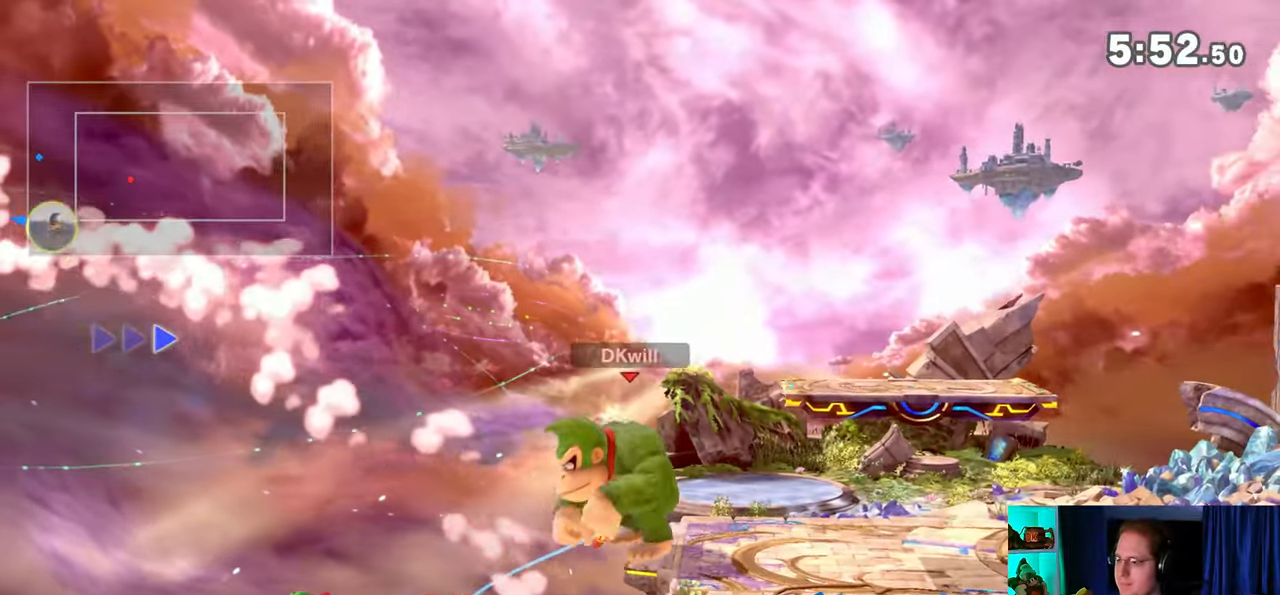
{"buttons": ["B"], "left_stick": "center", "right_stick": "center", "events": [[83, "left_stick", "left"], [483, "B", "down"], [483, "left_stick", "center"]]}
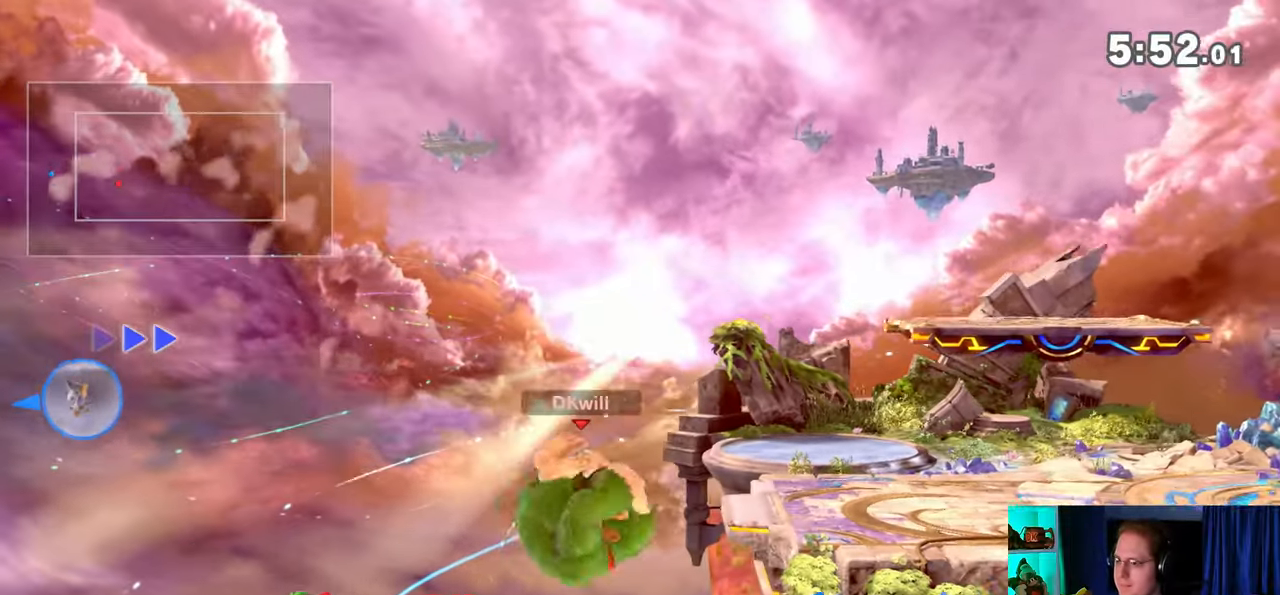
{"buttons": [], "left_stick": "center", "right_stick": "center", "events": [[83, "B", "up"], [183, "L1", "down"], [267, "L1", "up"]]}
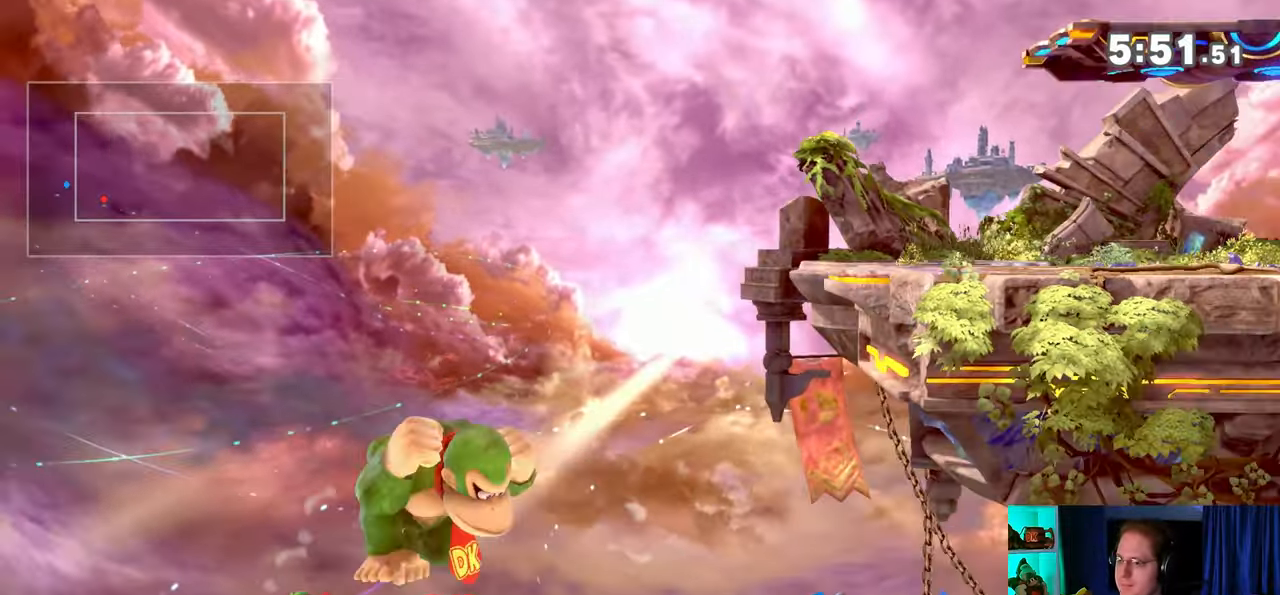
{"buttons": [], "left_stick": "up-right", "right_stick": "center", "events": [[117, "Y", "down"], [250, "Y", "up"], [317, "Y", "down"], [400, "left_stick", "up-right"], [467, "Y", "up"]]}
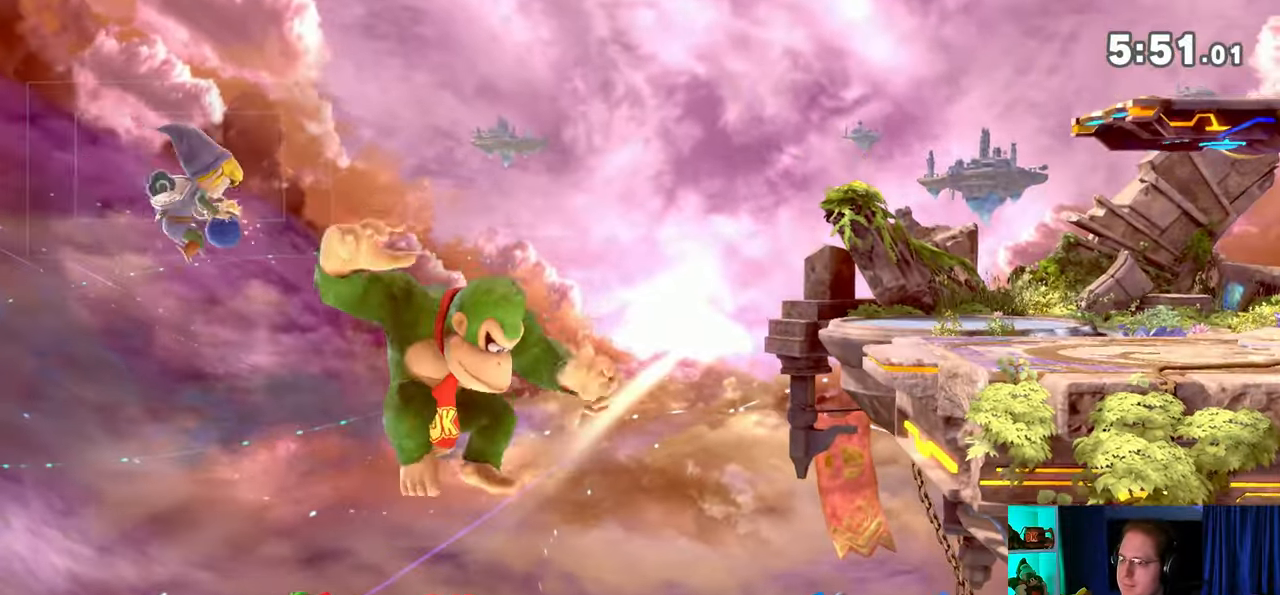
{"buttons": [], "left_stick": "down-right", "right_stick": "center", "events": [[183, "B", "down"], [217, "B", "up"], [267, "left_stick", "down-right"]]}
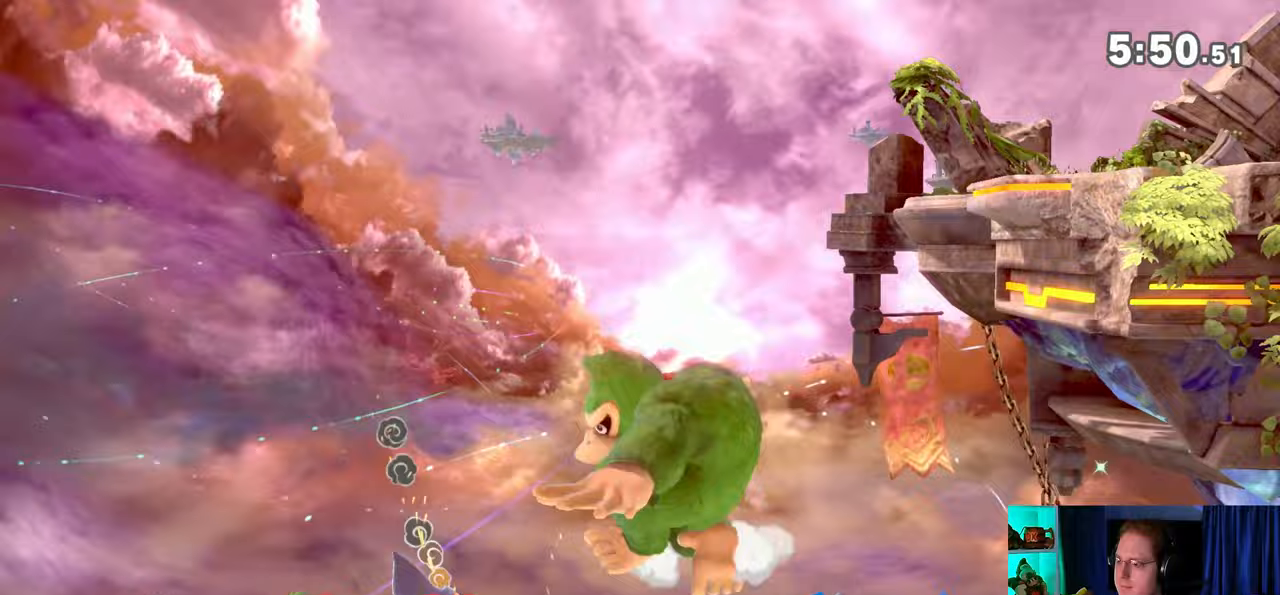
{"buttons": [], "left_stick": "right", "right_stick": "center", "events": [[200, "left_stick", "right"], [333, "left_stick", "center"], [467, "left_stick", "right"]]}
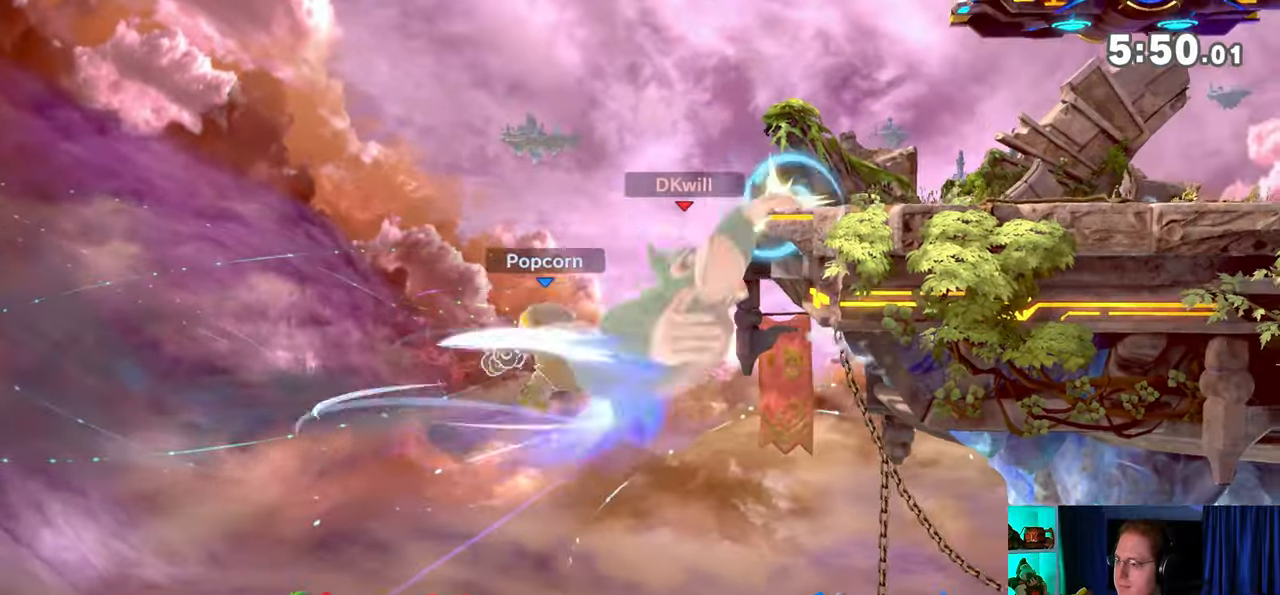
{"buttons": [], "left_stick": "center", "right_stick": "center", "events": [[400, "left_stick", "center"]]}
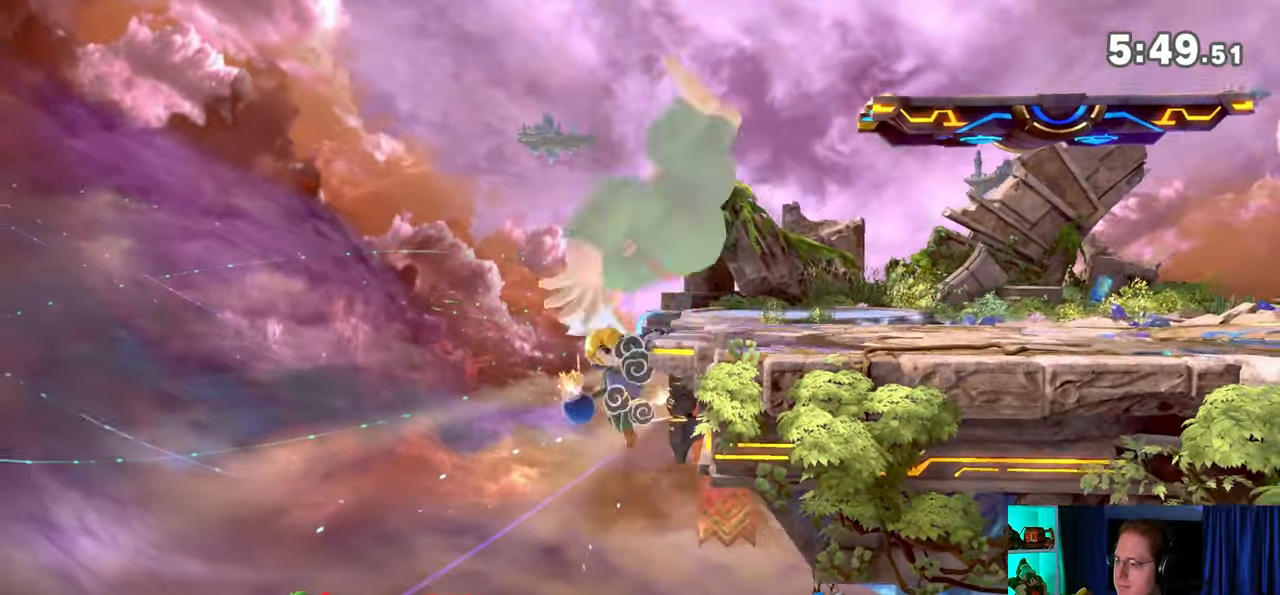
{"buttons": [], "left_stick": "down-left", "right_stick": "center", "events": [[83, "left_stick", "right"], [250, "Y", "down"], [283, "Y", "up"], [283, "left_stick", "center"], [400, "left_stick", "down-right"], [433, "B", "down"], [467, "B", "up"], [467, "left_stick", "down-left"]]}
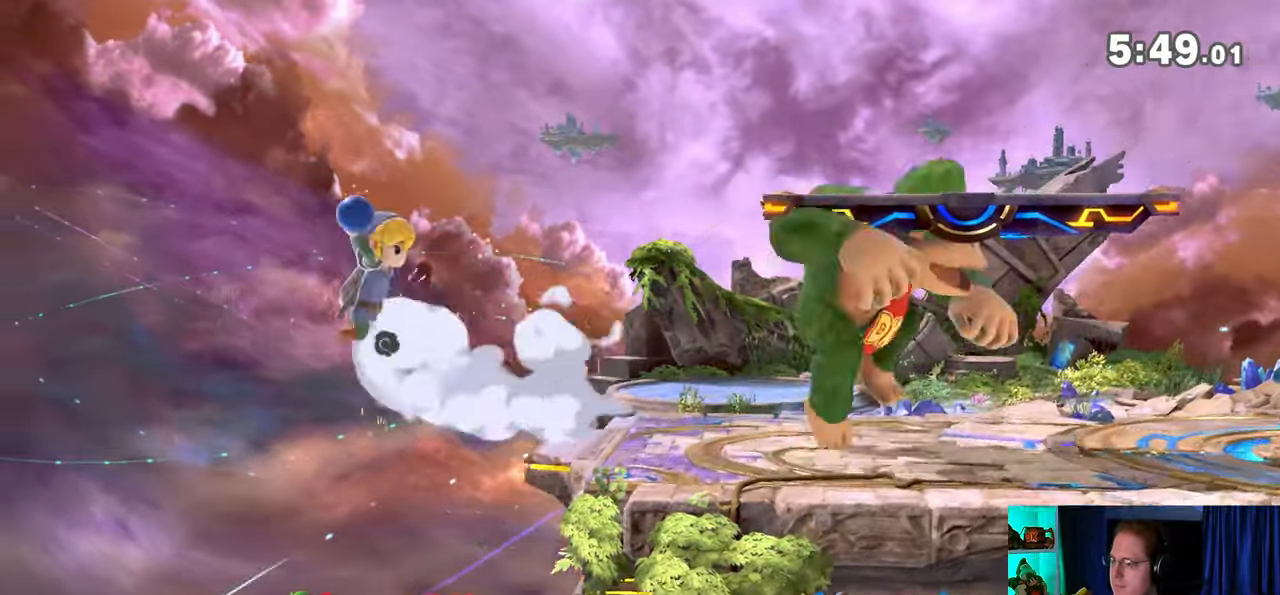
{"buttons": [], "left_stick": "left", "right_stick": "center", "events": [[83, "left_stick", "left"]]}
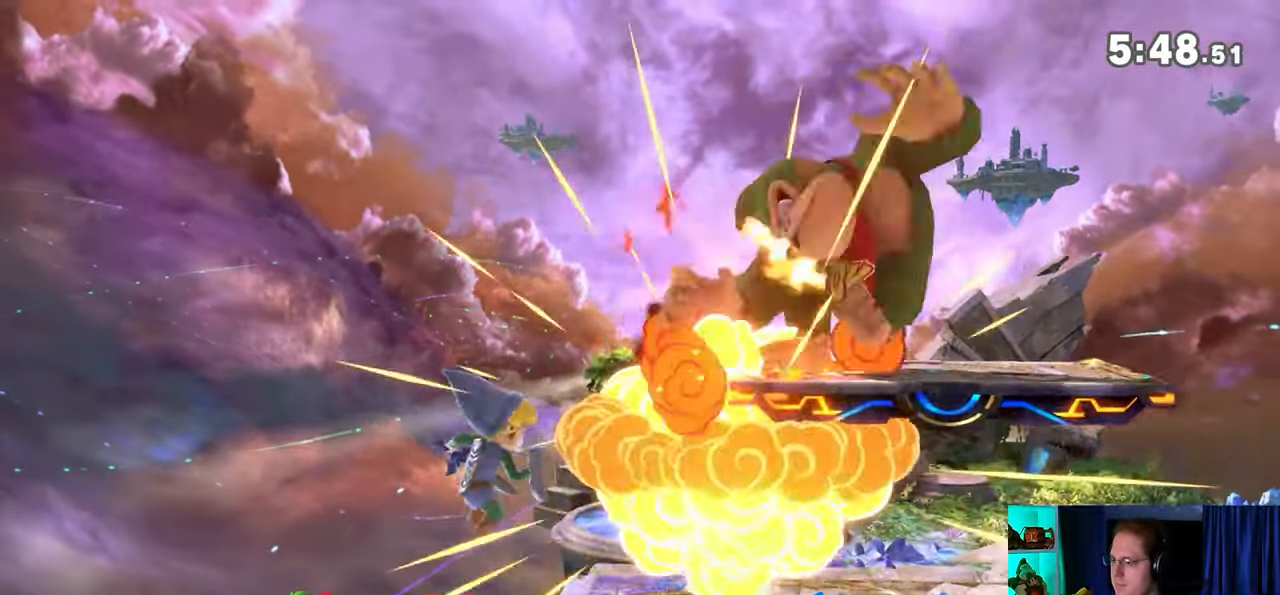
{"buttons": ["Y"], "left_stick": "right", "right_stick": "center", "events": [[117, "left_stick", "center"], [400, "left_stick", "right"], [433, "Y", "down"]]}
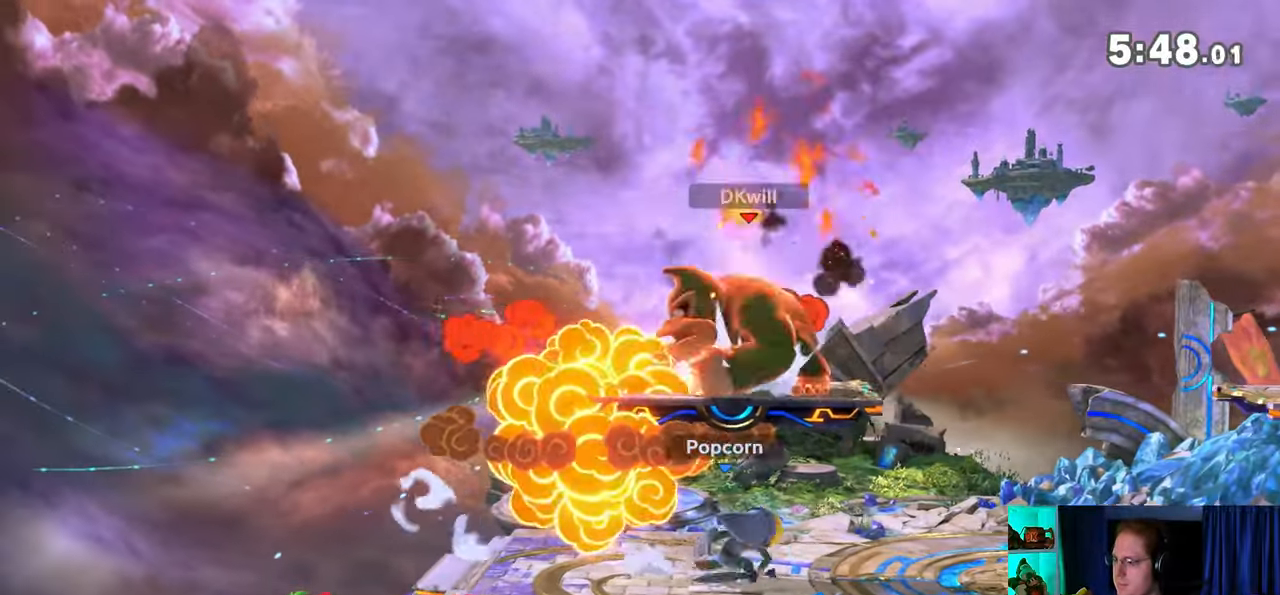
{"buttons": [], "left_stick": "down", "right_stick": "center", "events": [[117, "Y", "up"], [400, "left_stick", "down"]]}
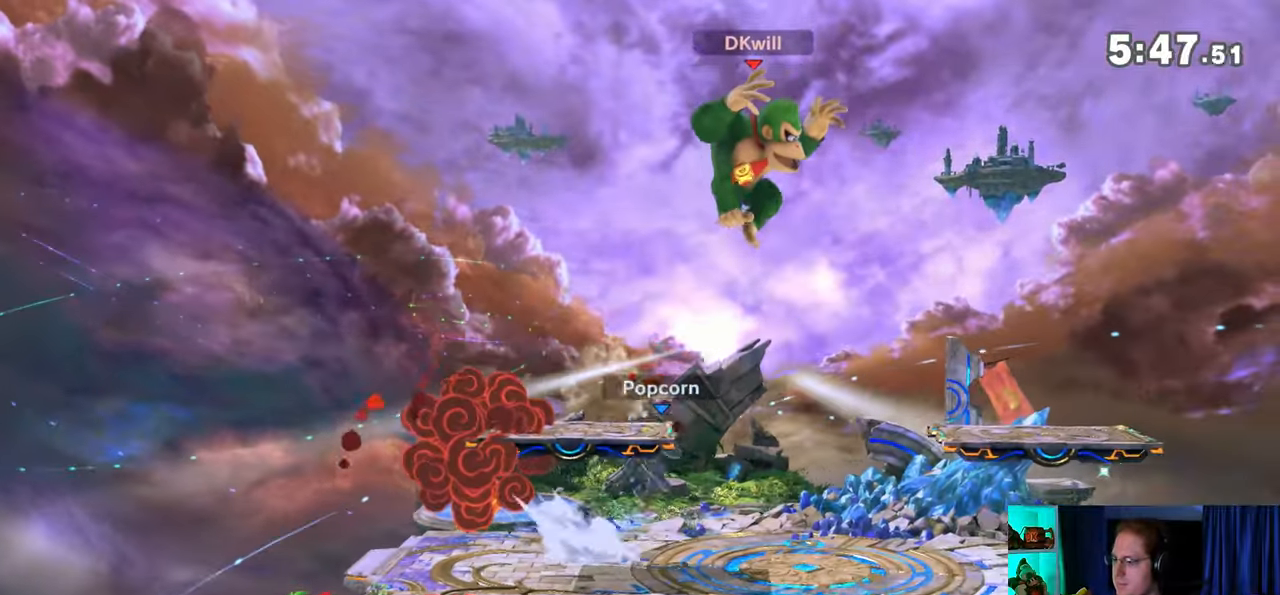
{"buttons": [], "left_stick": "center", "right_stick": "center", "events": [[50, "left_stick", "down-right"], [83, "right_stick", "left"], [150, "right_stick", "center"], [250, "left_stick", "right"], [433, "left_stick", "center"]]}
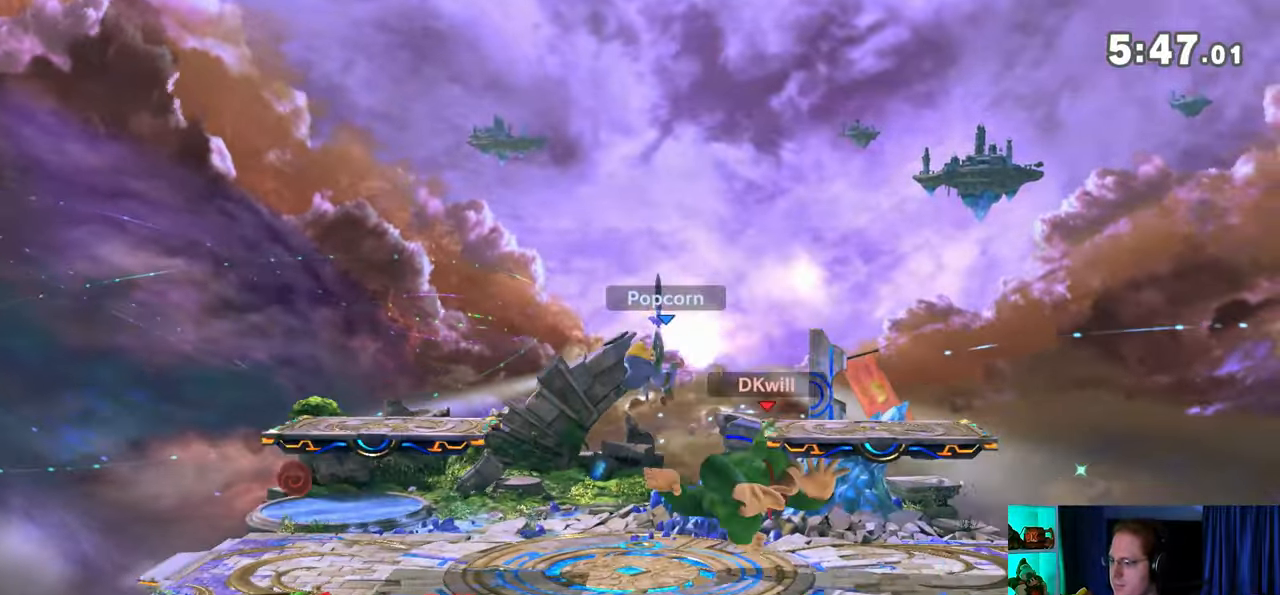
{"buttons": ["Y"], "left_stick": "center", "right_stick": "center", "events": [[117, "right_stick", "left"], [183, "right_stick", "center"], [300, "Y", "down"]]}
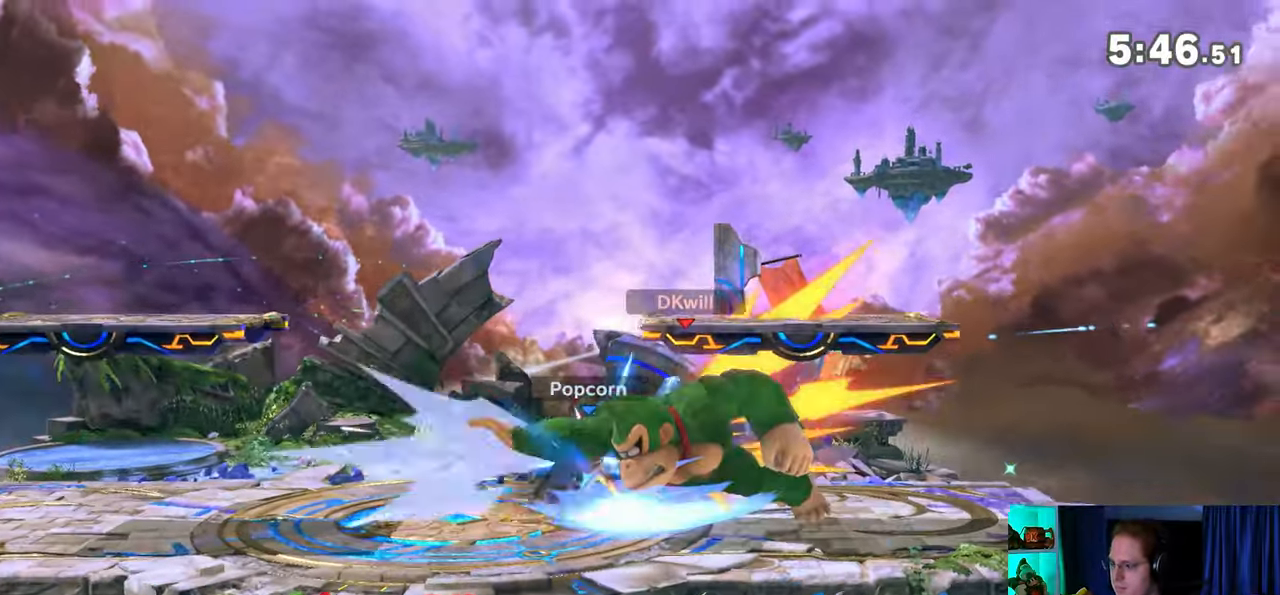
{"buttons": [], "left_stick": "left", "right_stick": "center", "events": [[233, "Y", "up"], [300, "left_stick", "left"]]}
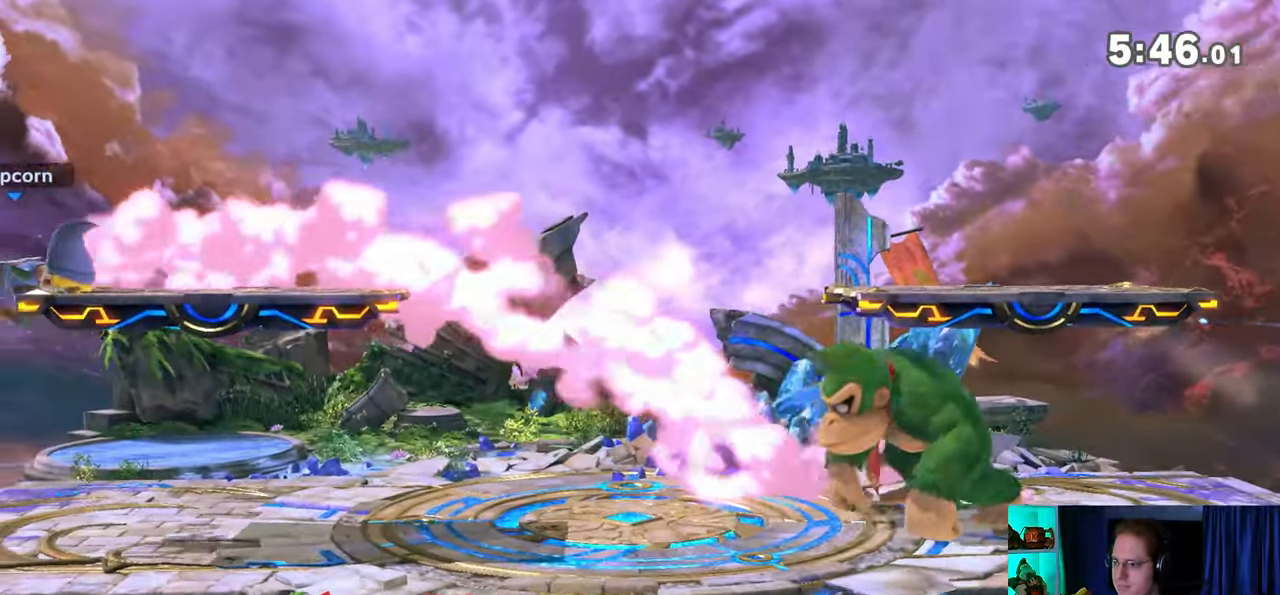
{"buttons": ["Y"], "left_stick": "center", "right_stick": "center", "events": [[333, "left_stick", "right"], [367, "Y", "down"], [400, "left_stick", "center"]]}
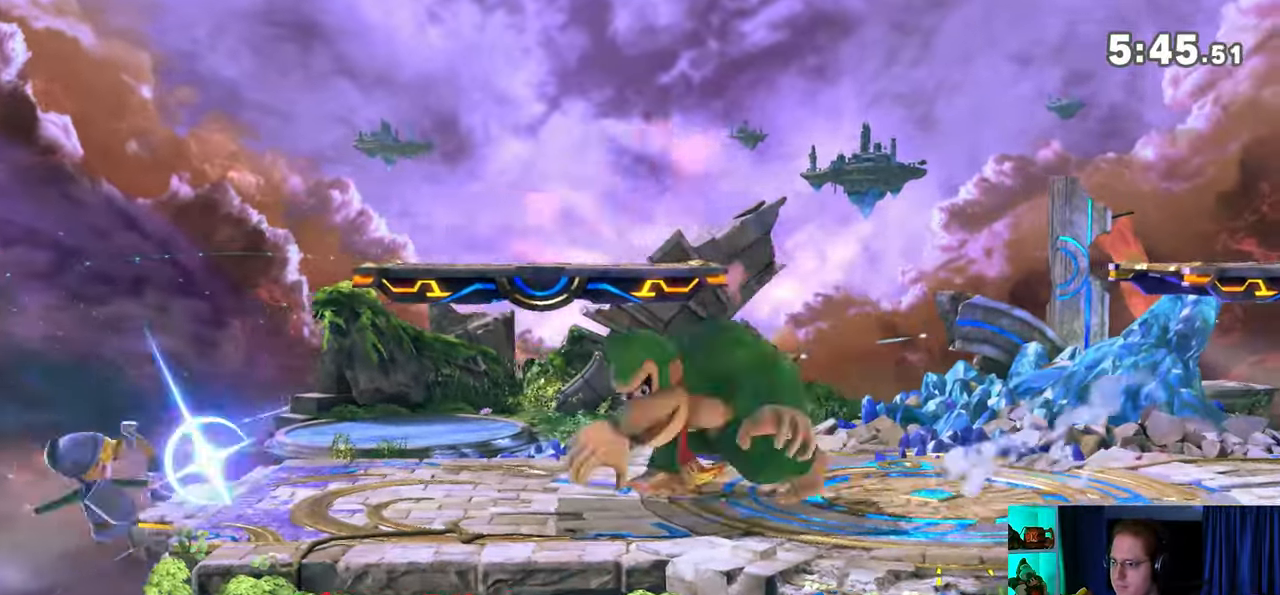
{"buttons": ["A"], "left_stick": "center", "right_stick": "center", "events": [[50, "Y", "up"], [83, "left_stick", "up-left"], [467, "left_stick", "center"], [483, "A", "down"]]}